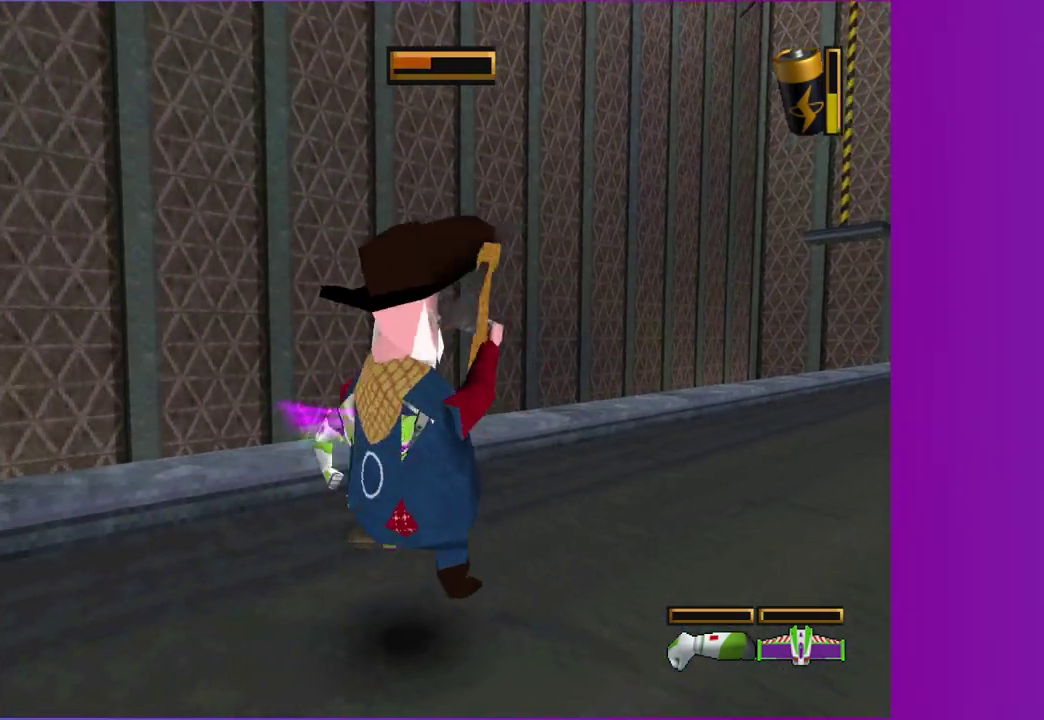
Gameplay with a controller (Xbox layout); each line is a JSON object with the inputs held at the frame after it. "events" lists button and stick changes between this image and that frame as [ms after this image, input, new state], when the widget could be followed in between. This overlay highlights the sticks when they move; stick clicks (L3 R3) are not distinguishable. Not read: L3 R3.
{"buttons": [], "left_stick": "down-left", "right_stick": "center", "events": [[50, "X", "up"], [67, "B", "up"], [133, "X", "down"], [167, "B", "down"], [250, "B", "up"], [250, "X", "up"], [250, "left_stick", "down"], [333, "X", "down"], [367, "B", "down"], [417, "left_stick", "down-left"], [433, "X", "up"], [450, "B", "up"]]}
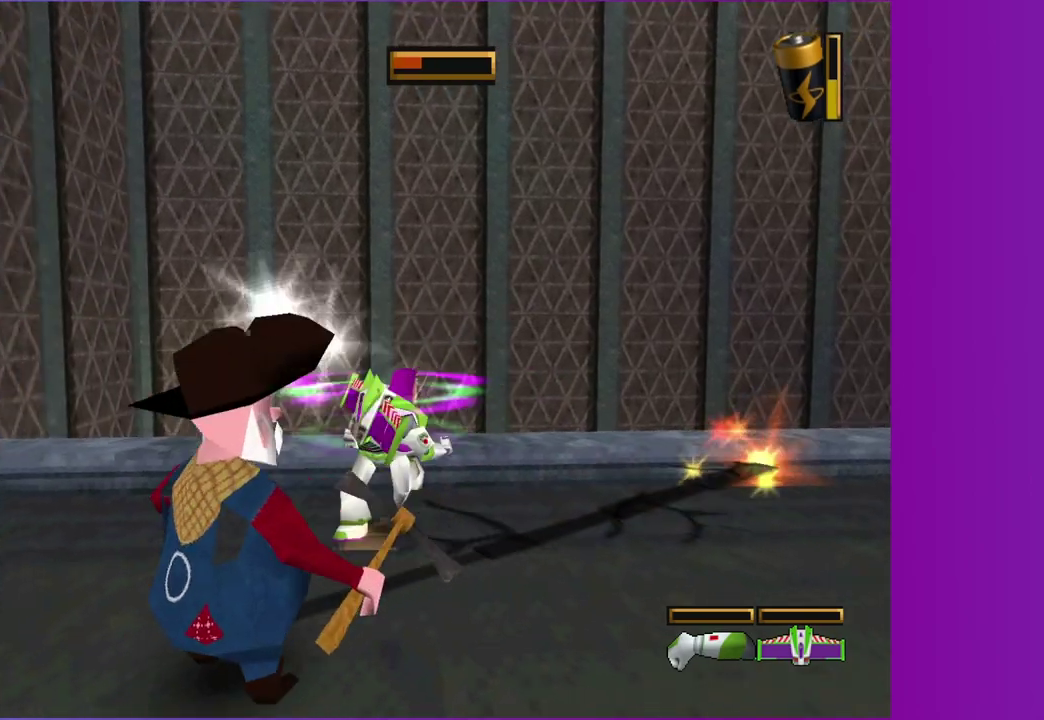
{"buttons": ["B"], "left_stick": "down-left", "right_stick": "center", "events": [[17, "X", "down"], [50, "B", "down"], [117, "X", "up"], [133, "B", "up"], [217, "X", "down"], [233, "B", "down"], [300, "X", "up"], [333, "B", "up"], [400, "X", "down"], [433, "B", "down"], [500, "X", "up"]]}
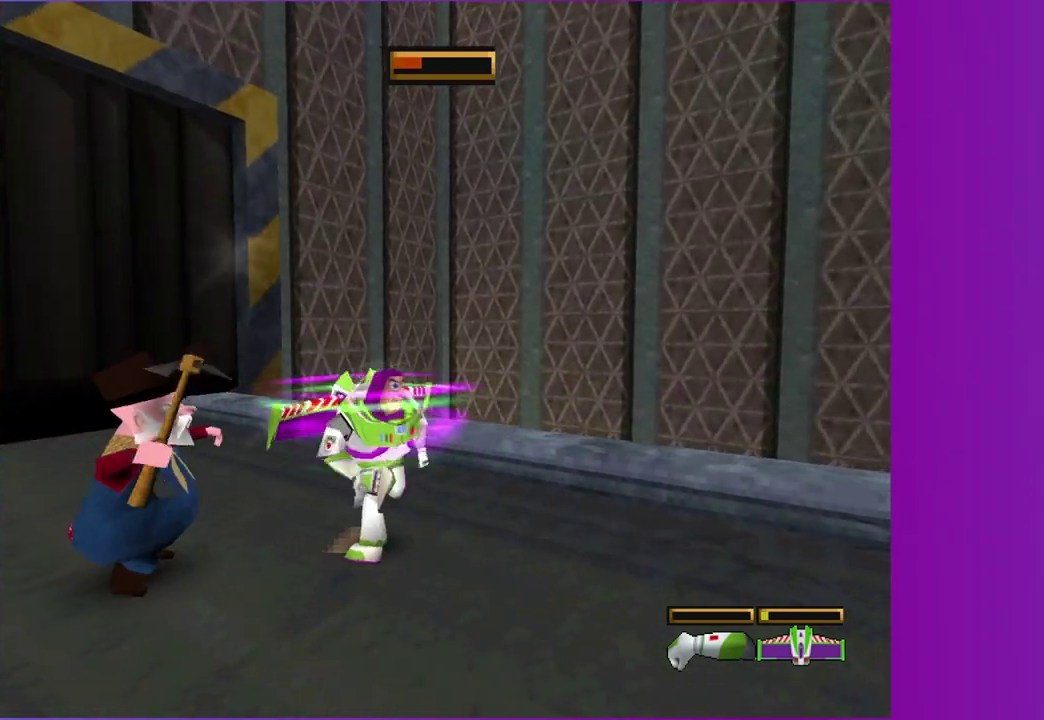
{"buttons": ["B", "X"], "left_stick": "up-left", "right_stick": "center", "events": [[17, "B", "up"], [100, "X", "down"], [117, "B", "down"], [117, "left_stick", "left"], [183, "X", "up"], [200, "B", "up"], [283, "X", "down"], [317, "B", "down"], [367, "X", "up"], [383, "B", "up"], [433, "left_stick", "up-left"], [483, "B", "down"], [483, "X", "down"]]}
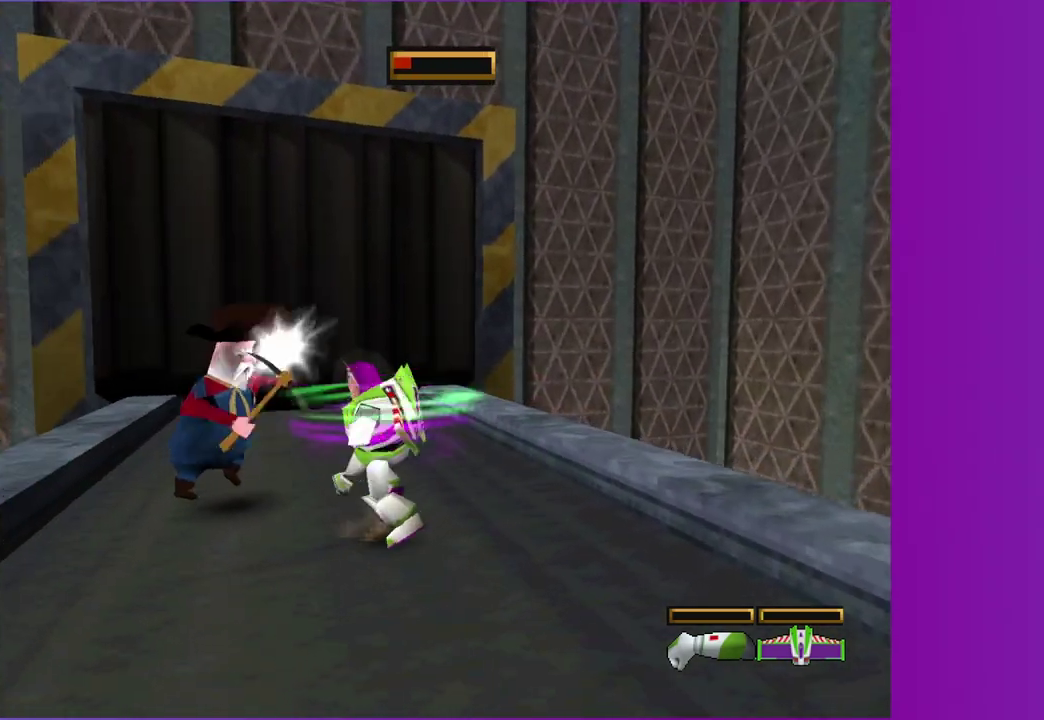
{"buttons": [], "left_stick": "up-left", "right_stick": "center", "events": [[50, "X", "up"], [67, "B", "up"], [150, "X", "down"], [167, "B", "down"], [200, "left_stick", "up"], [233, "X", "up"], [250, "B", "up"], [250, "left_stick", "up-left"], [350, "X", "down"], [367, "B", "down"], [417, "X", "up"], [433, "B", "up"]]}
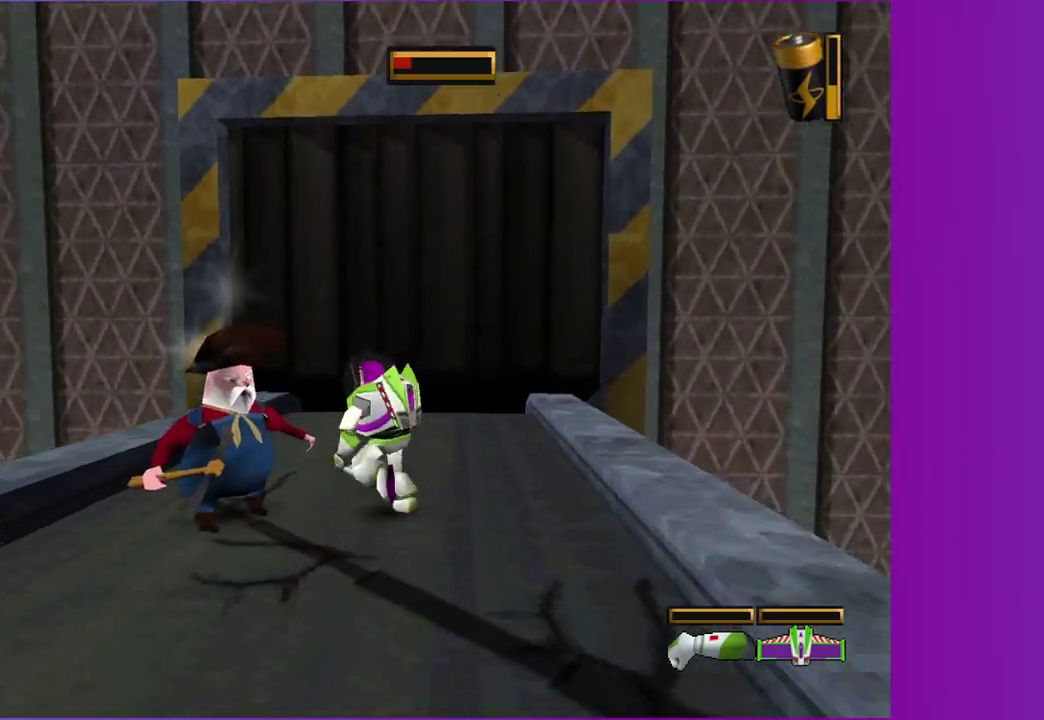
{"buttons": [], "left_stick": "down-left", "right_stick": "center", "events": [[17, "X", "down"], [50, "B", "down"], [100, "X", "up"], [117, "B", "up"], [133, "left_stick", "left"], [217, "X", "down"], [233, "B", "down"], [283, "X", "up"], [317, "B", "up"], [317, "left_stick", "down-left"], [383, "X", "down"], [417, "B", "down"], [467, "X", "up"], [500, "B", "up"]]}
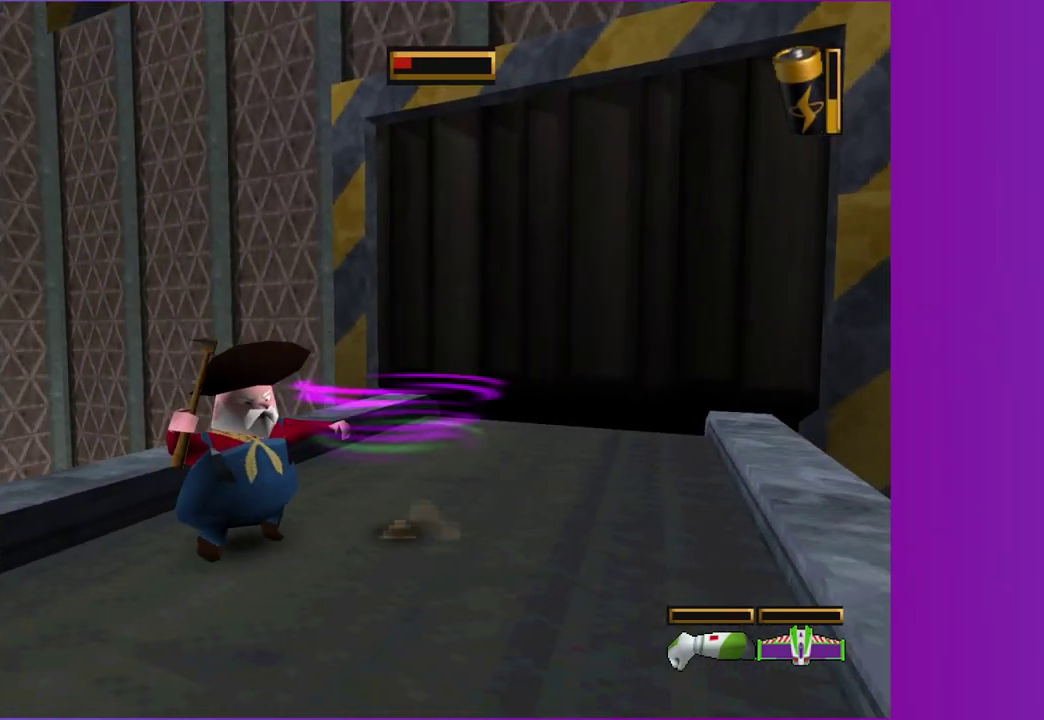
{"buttons": ["B", "X"], "left_stick": "up-left", "right_stick": "center", "events": [[67, "X", "down"], [83, "B", "down"], [117, "left_stick", "left"], [150, "X", "up"], [183, "B", "up"], [233, "left_stick", "up-left"], [250, "X", "down"], [267, "B", "down"], [300, "left_stick", "left"], [333, "X", "up"], [350, "B", "up"], [417, "left_stick", "up-left"], [433, "X", "down"], [450, "B", "down"]]}
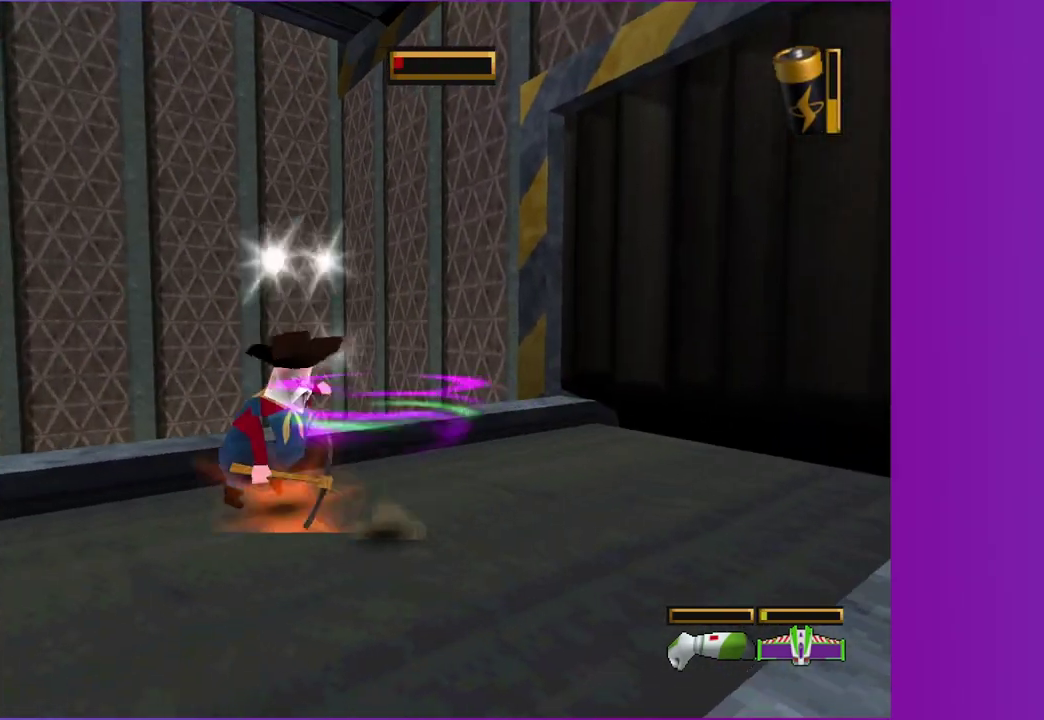
{"buttons": ["X"], "left_stick": "left", "right_stick": "center", "events": [[17, "X", "up"], [33, "B", "up"], [33, "left_stick", "left"], [117, "X", "down"], [133, "B", "down"], [200, "X", "up"], [217, "B", "up"], [317, "B", "down"], [317, "X", "down"], [383, "X", "up"], [400, "B", "up"], [500, "X", "down"]]}
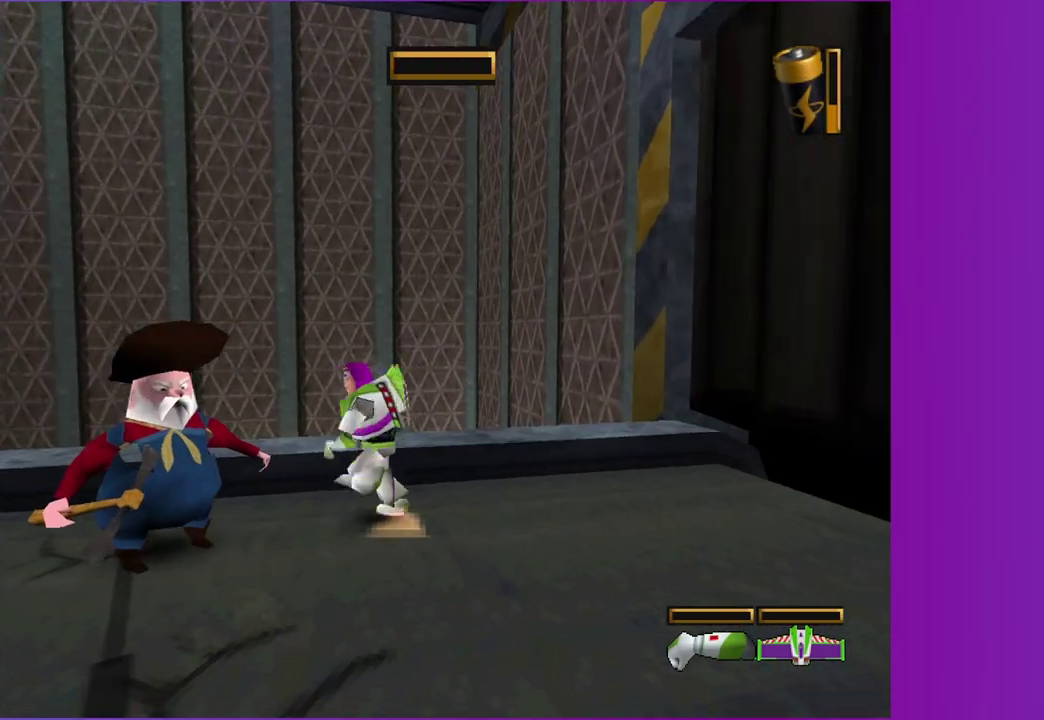
{"buttons": [], "left_stick": "down-left", "right_stick": "center", "events": [[17, "B", "down"], [67, "X", "up"], [83, "B", "up"], [167, "X", "down"], [200, "B", "down"], [217, "left_stick", "down-left"], [250, "X", "up"], [267, "B", "up"], [350, "X", "down"], [367, "B", "down"], [417, "X", "up"], [450, "B", "up"]]}
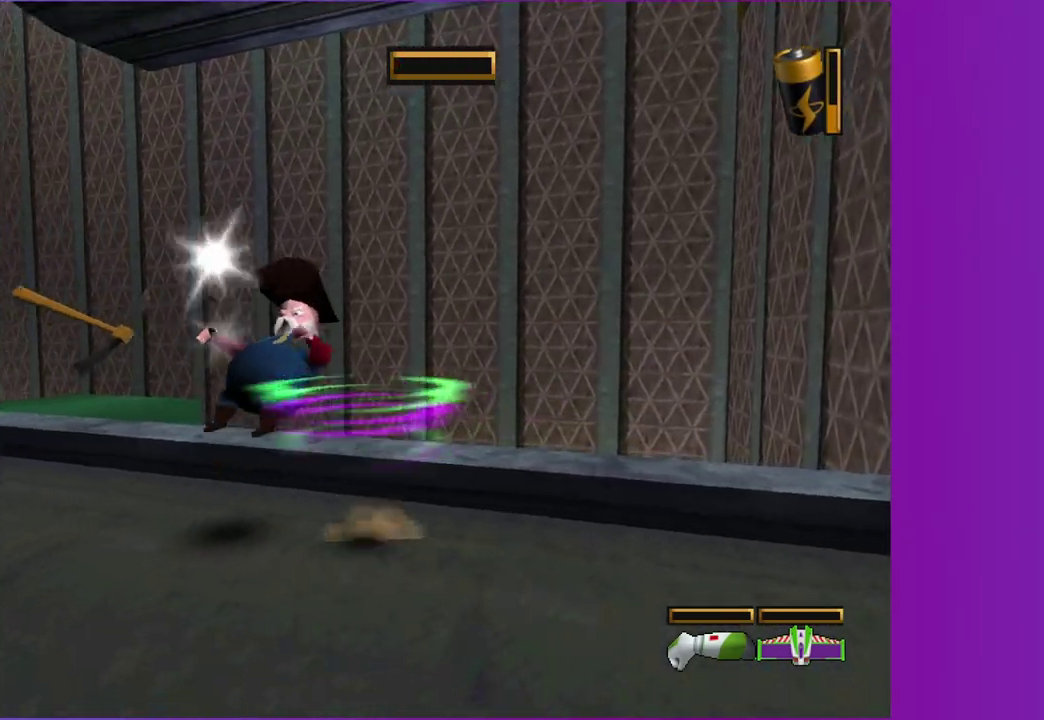
{"buttons": [], "left_stick": "up", "right_stick": "center", "events": [[417, "left_stick", "left"], [467, "left_stick", "up"]]}
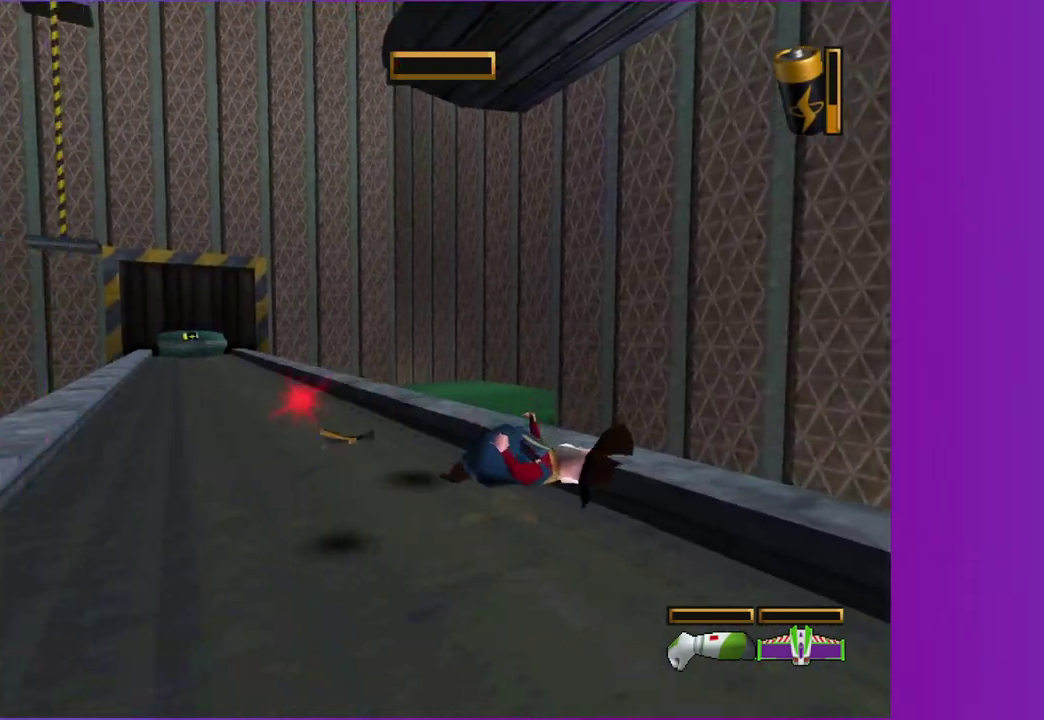
{"buttons": [], "left_stick": "center", "right_stick": "center", "events": [[150, "left_stick", "center"], [300, "left_stick", "right"], [400, "left_stick", "center"]]}
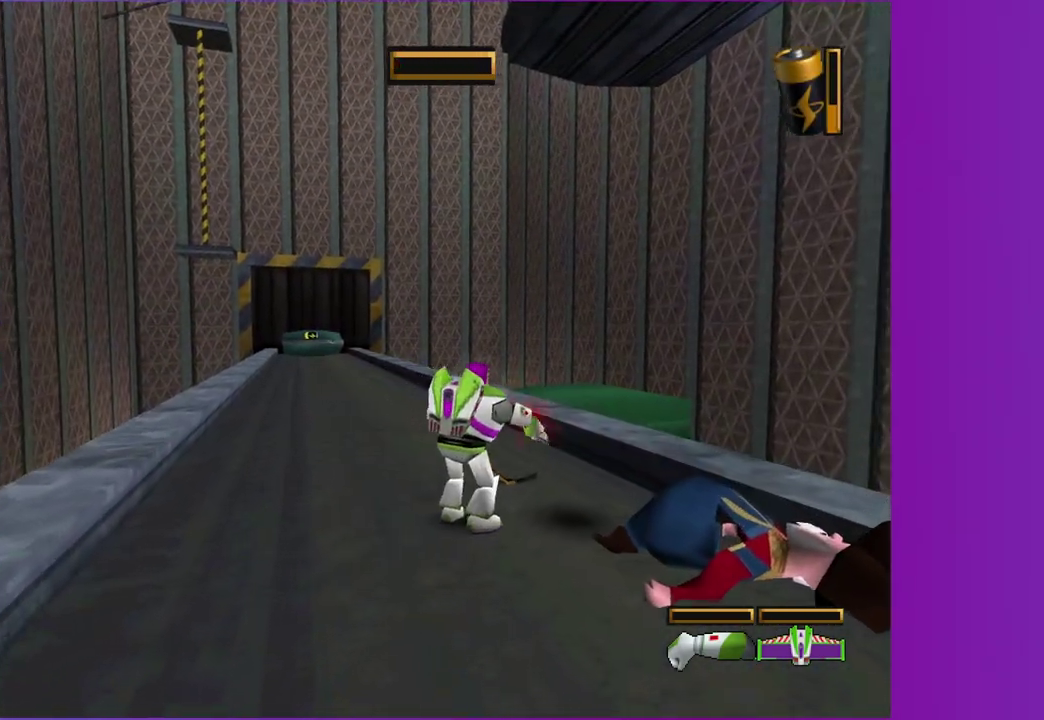
{"buttons": ["A"], "left_stick": "center", "right_stick": "center", "events": [[50, "A", "down"], [117, "left_stick", "up-left"], [217, "left_stick", "center"], [250, "A", "up"], [483, "A", "down"]]}
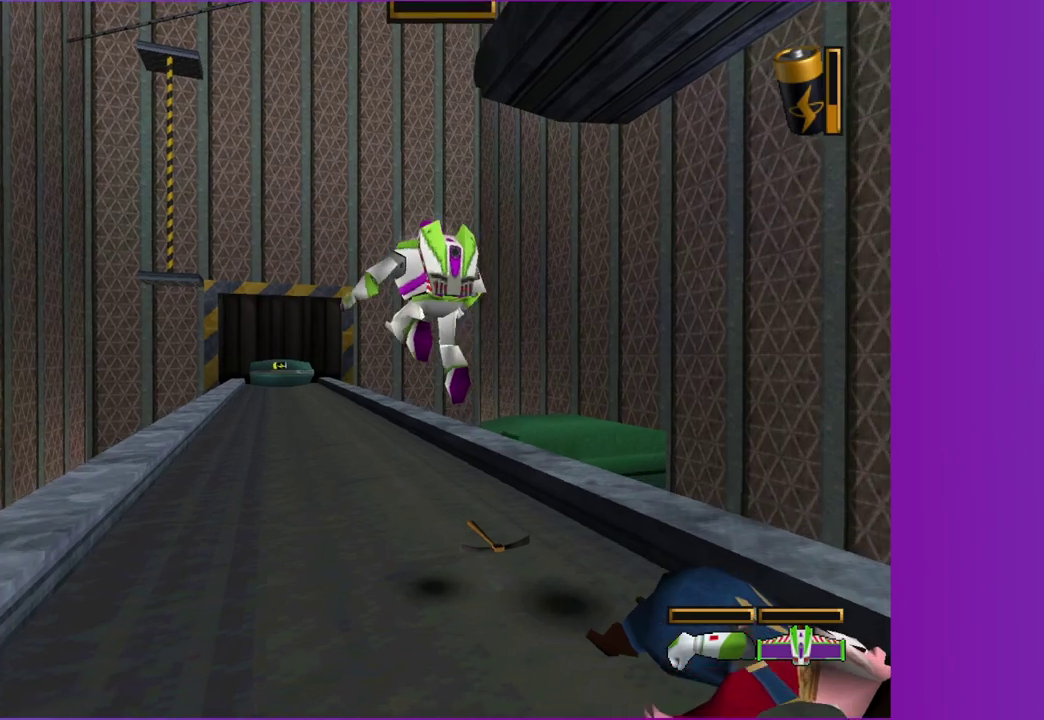
{"buttons": [], "left_stick": "center", "right_stick": "center", "events": [[283, "A", "up"]]}
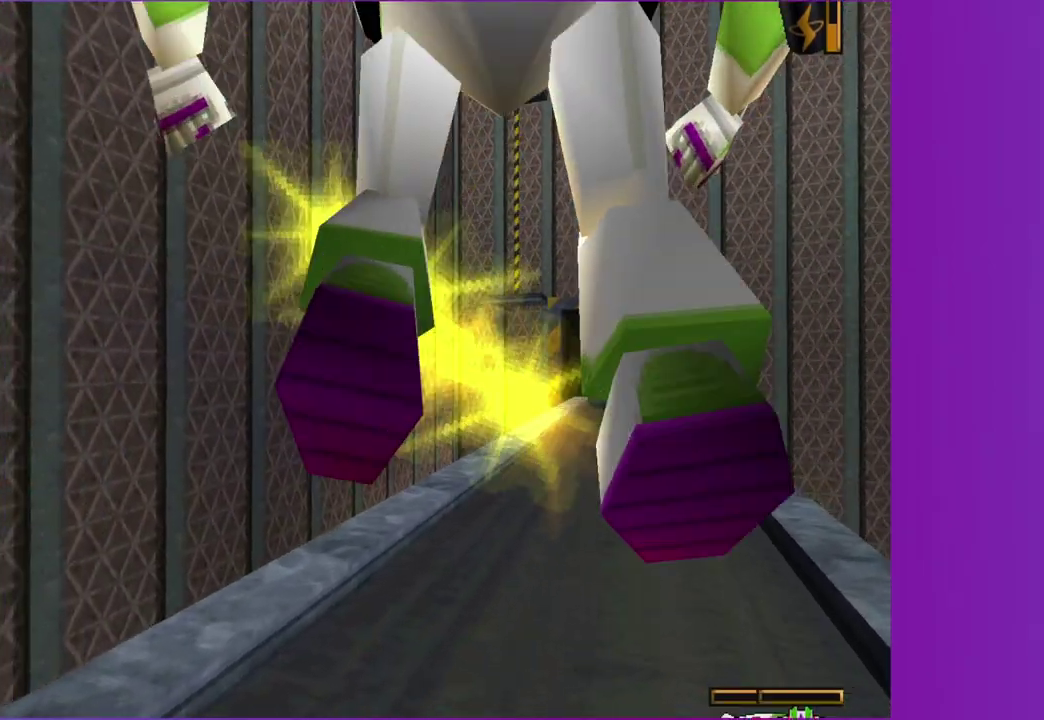
{"buttons": ["A"], "left_stick": "center", "right_stick": "center", "events": [[500, "A", "down"]]}
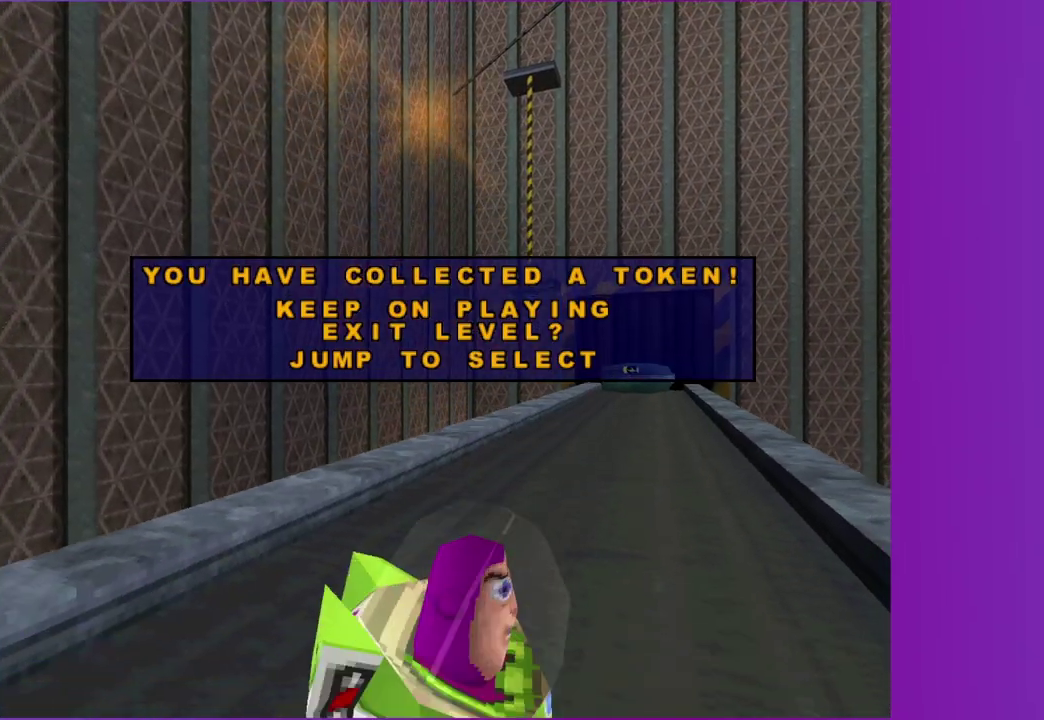
{"buttons": [], "left_stick": "center", "right_stick": "center", "events": [[100, "A", "up"], [233, "START", "down"], [383, "START", "up"], [417, "DPAD_DOWN", "down"], [500, "DPAD_DOWN", "up"]]}
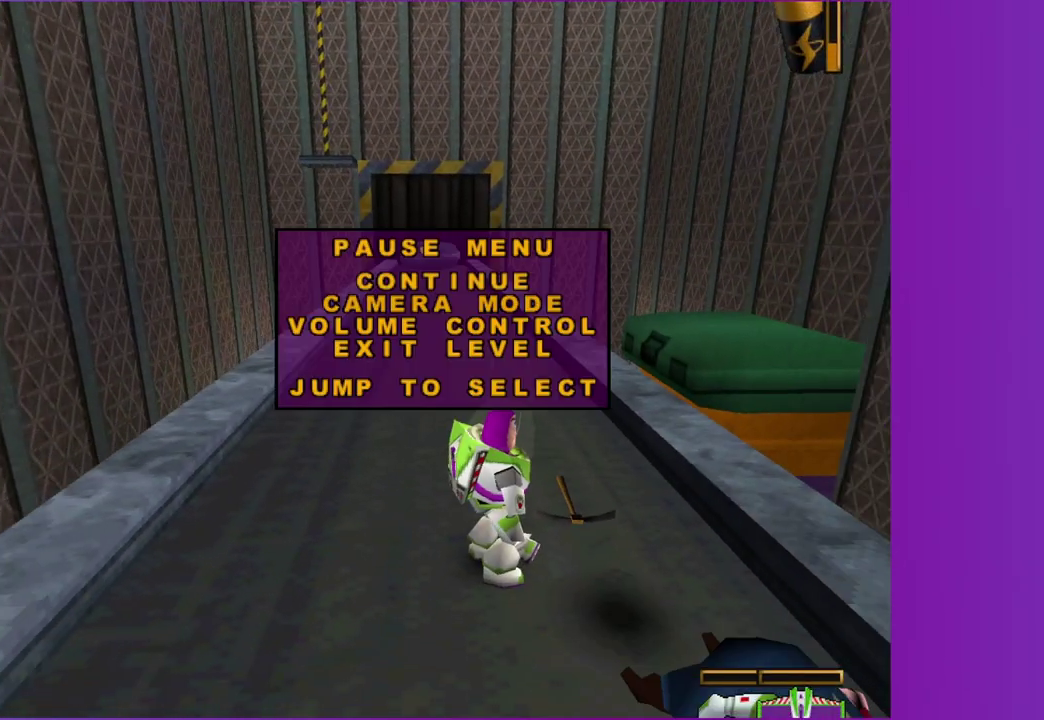
{"buttons": ["DPAD_DOWN"], "left_stick": "center", "right_stick": "center", "events": [[100, "DPAD_DOWN", "down"], [167, "DPAD_DOWN", "up"], [250, "DPAD_DOWN", "down"], [317, "DPAD_DOWN", "up"], [350, "A", "down"], [450, "A", "up"], [450, "DPAD_DOWN", "down"]]}
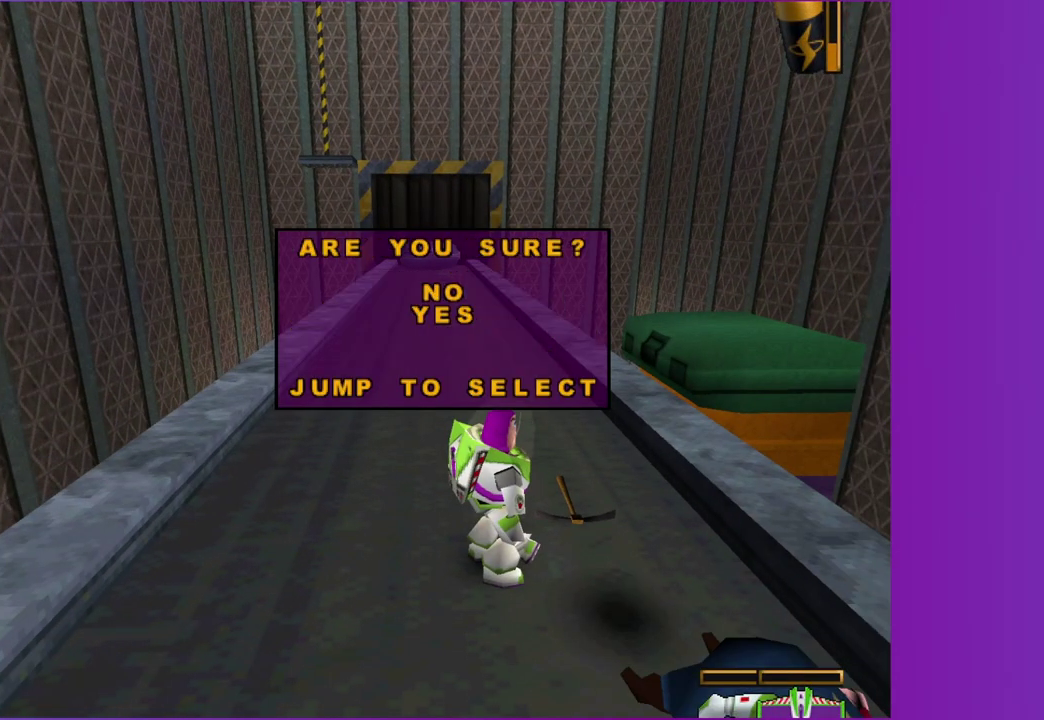
{"buttons": [], "left_stick": "center", "right_stick": "center", "events": [[17, "DPAD_DOWN", "up"], [50, "A", "down"], [150, "A", "up"]]}
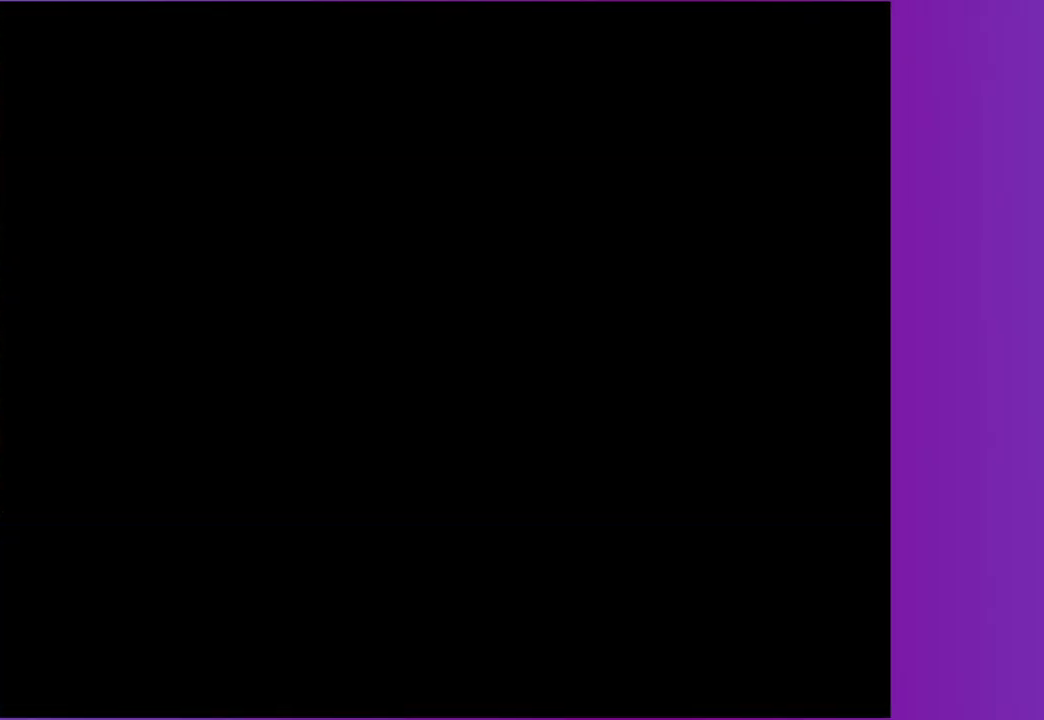
{"buttons": [], "left_stick": "center", "right_stick": "center", "events": []}
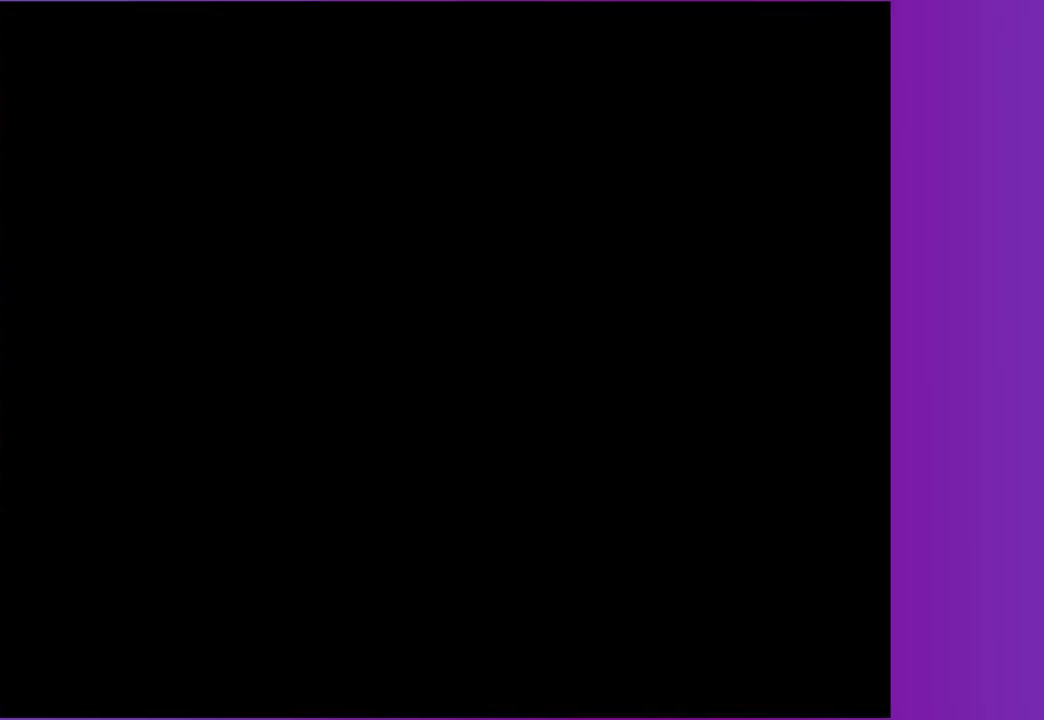
{"buttons": [], "left_stick": "center", "right_stick": "center", "events": [[167, "A", "down"], [267, "A", "up"], [383, "A", "down"], [467, "A", "up"]]}
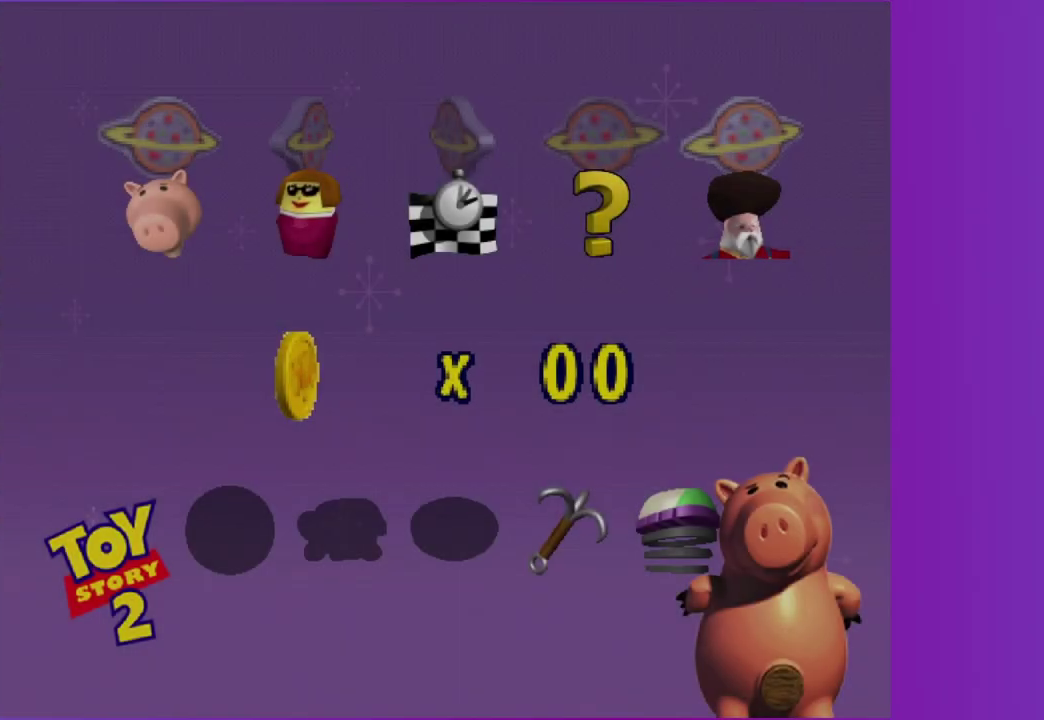
{"buttons": ["A"], "left_stick": "center", "right_stick": "center", "events": [[83, "A", "down"], [133, "A", "up"], [250, "A", "down"], [333, "A", "up"], [450, "A", "down"]]}
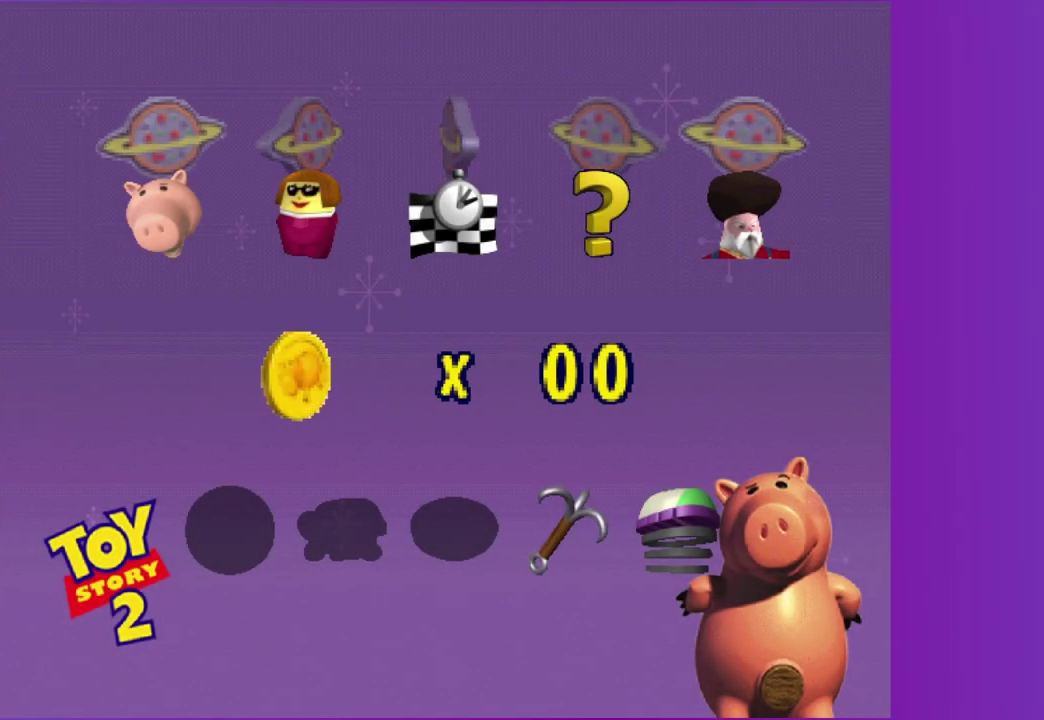
{"buttons": ["A"], "left_stick": "center", "right_stick": "center", "events": [[17, "A", "up"], [133, "A", "down"], [217, "A", "up"], [300, "A", "down"], [400, "A", "up"], [483, "A", "down"]]}
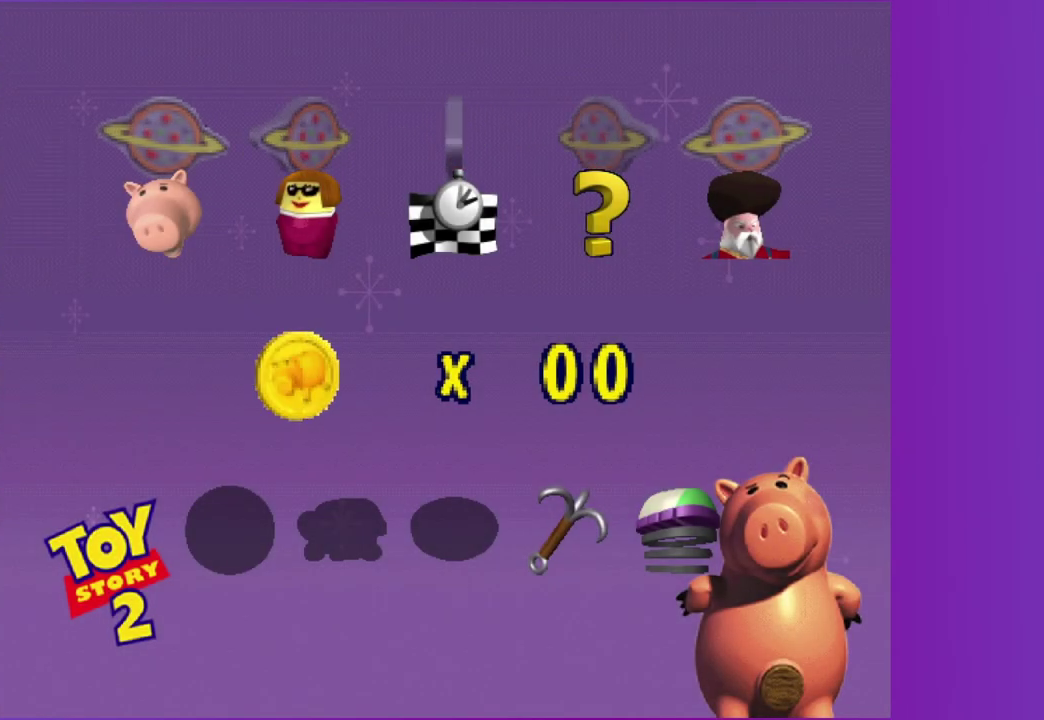
{"buttons": ["A"], "left_stick": "center", "right_stick": "center", "events": [[67, "A", "up"], [167, "A", "down"], [250, "A", "up"], [333, "A", "down"], [417, "A", "up"], [500, "A", "down"]]}
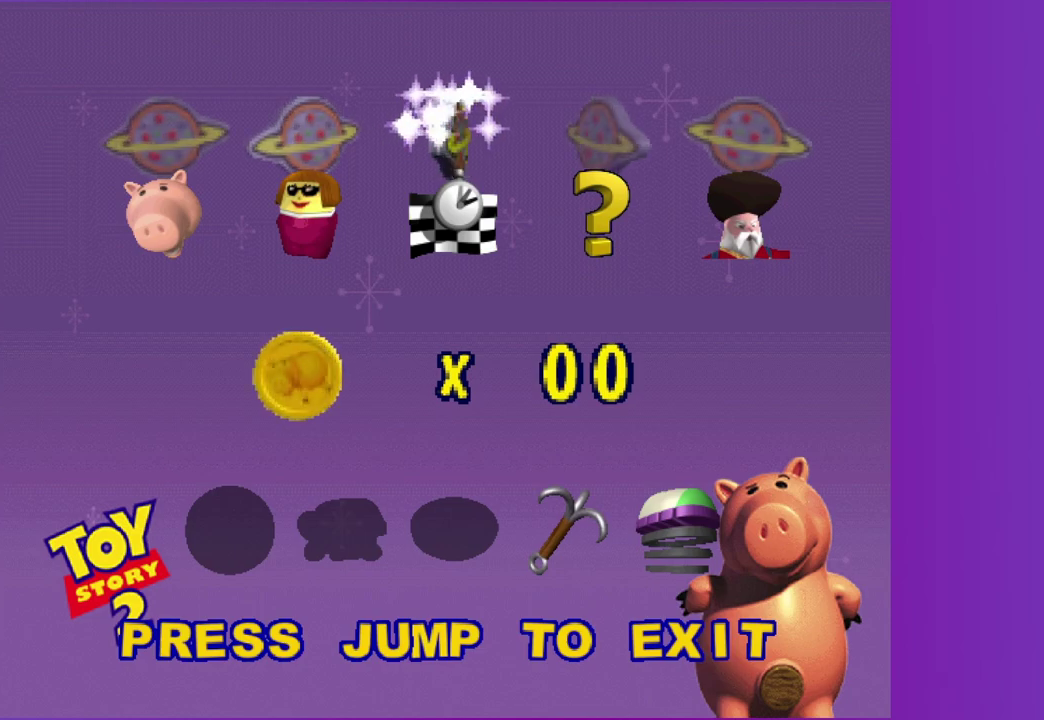
{"buttons": [], "left_stick": "center", "right_stick": "center", "events": [[83, "A", "up"], [183, "A", "down"], [267, "A", "up"], [333, "A", "down"], [433, "A", "up"]]}
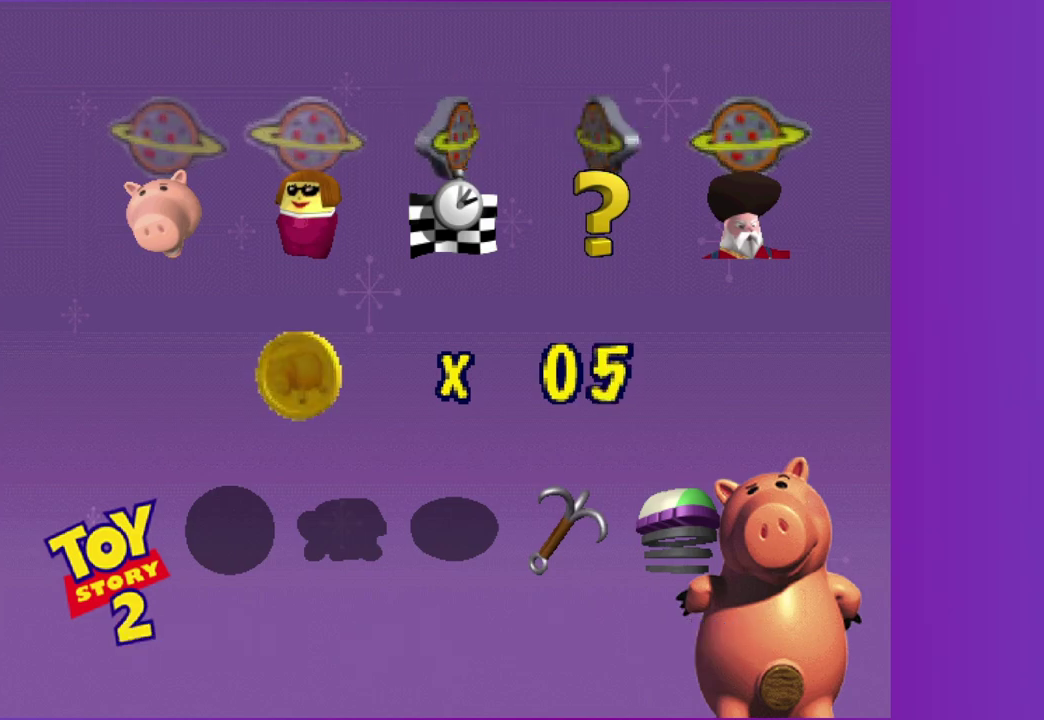
{"buttons": [], "left_stick": "center", "right_stick": "center", "events": [[33, "A", "down"], [117, "A", "up"], [217, "A", "down"], [300, "A", "up"], [367, "A", "down"], [467, "A", "up"]]}
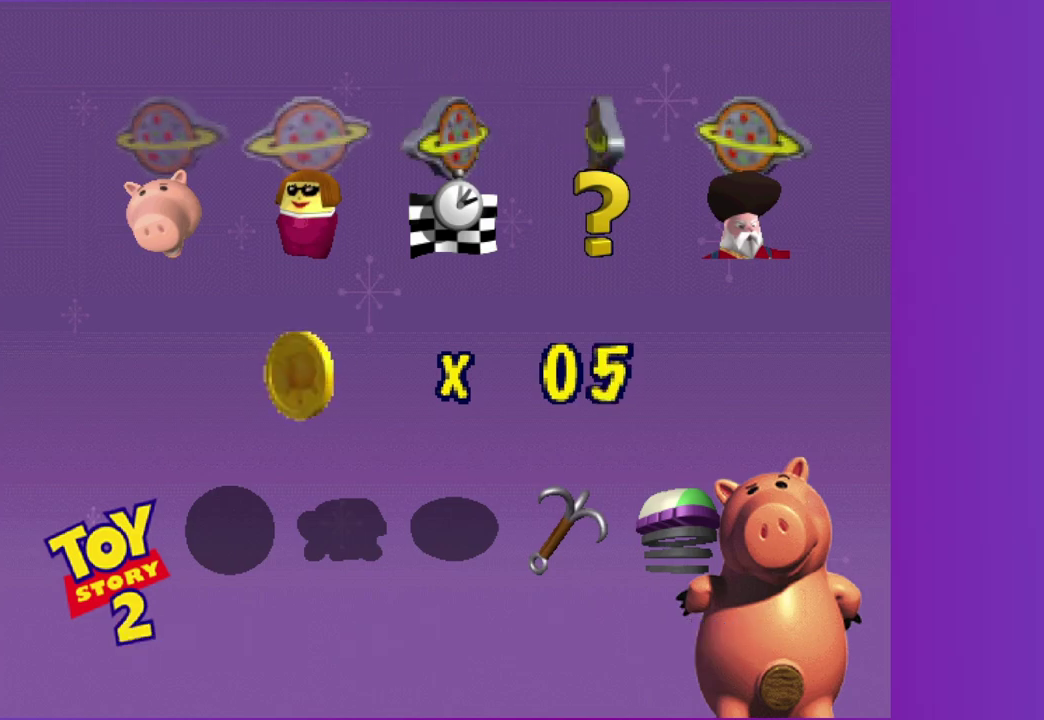
{"buttons": ["A"], "left_stick": "center", "right_stick": "center", "events": [[67, "A", "down"], [183, "A", "up"], [267, "A", "down"], [350, "A", "up"], [433, "A", "down"]]}
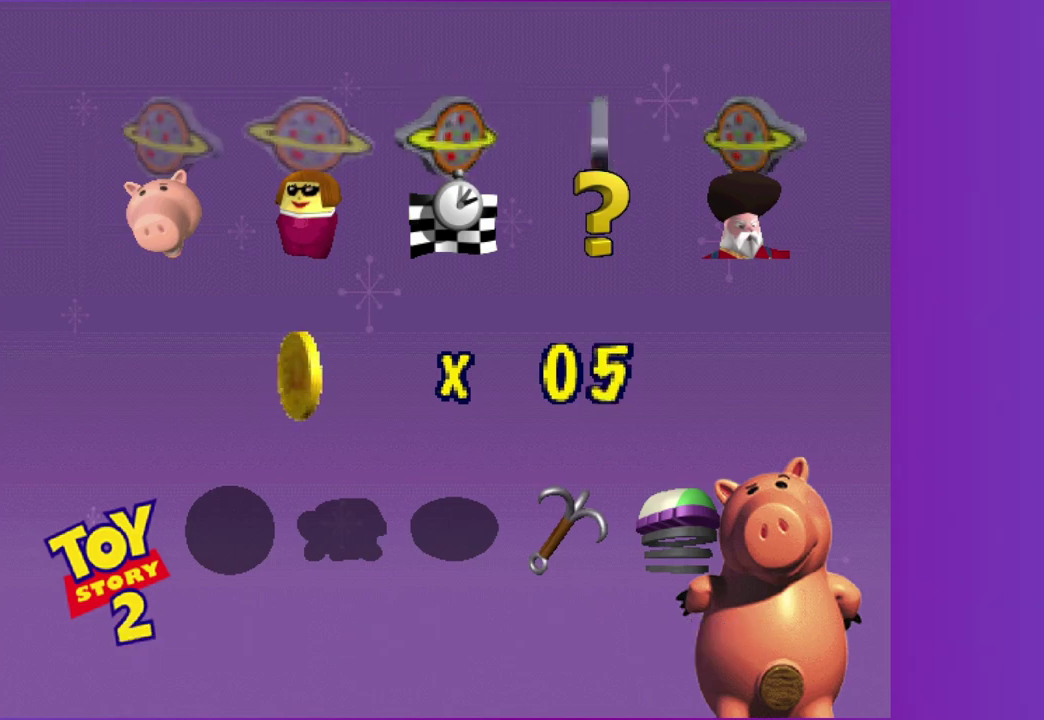
{"buttons": [], "left_stick": "center", "right_stick": "center", "events": [[33, "A", "up"], [117, "A", "down"], [217, "A", "up"]]}
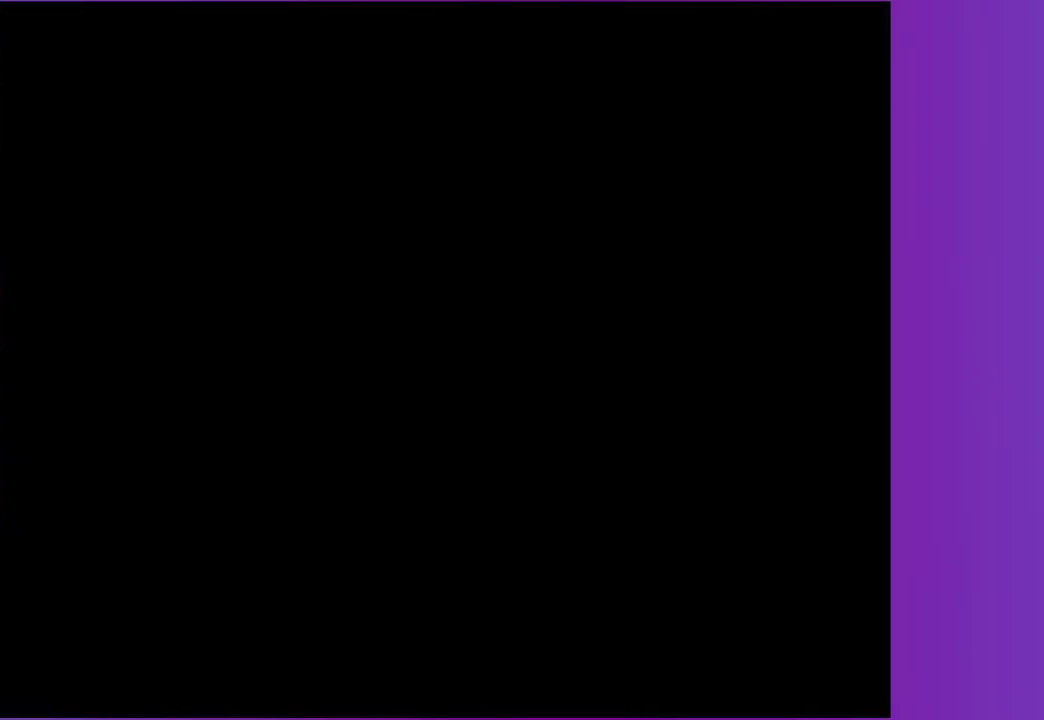
{"buttons": ["DPAD_RIGHT"], "left_stick": "center", "right_stick": "center", "events": [[150, "DPAD_RIGHT", "down"], [250, "DPAD_RIGHT", "up"], [333, "DPAD_RIGHT", "down"], [433, "DPAD_RIGHT", "up"], [500, "DPAD_RIGHT", "down"]]}
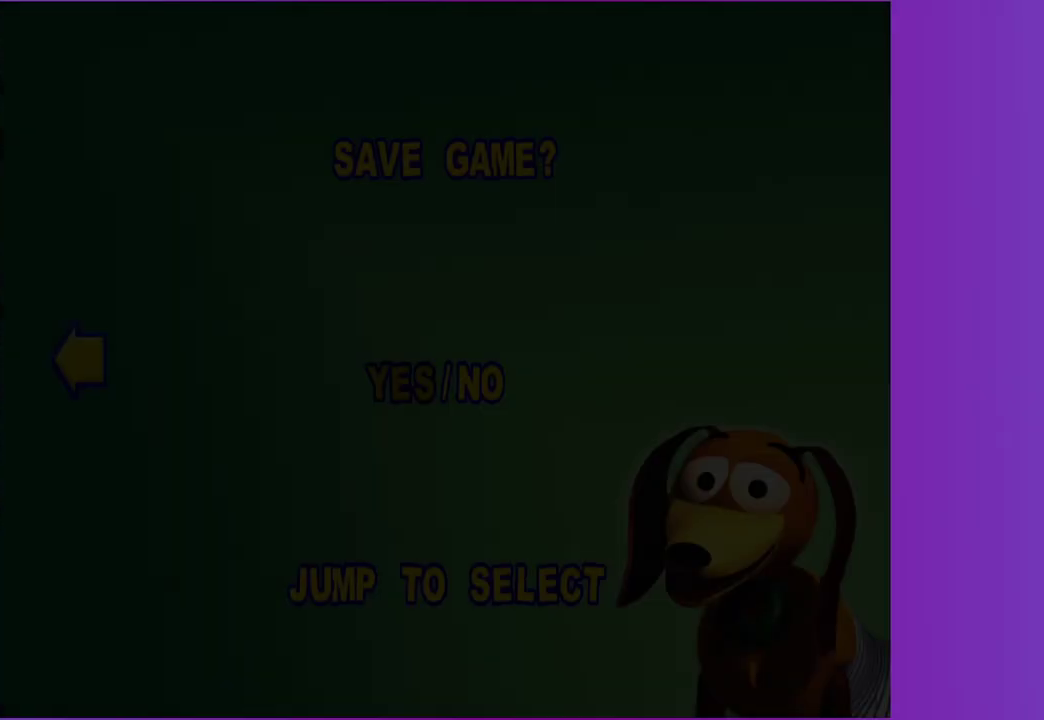
{"buttons": [], "left_stick": "center", "right_stick": "center", "events": [[83, "DPAD_RIGHT", "up"], [217, "A", "down"], [350, "A", "up"]]}
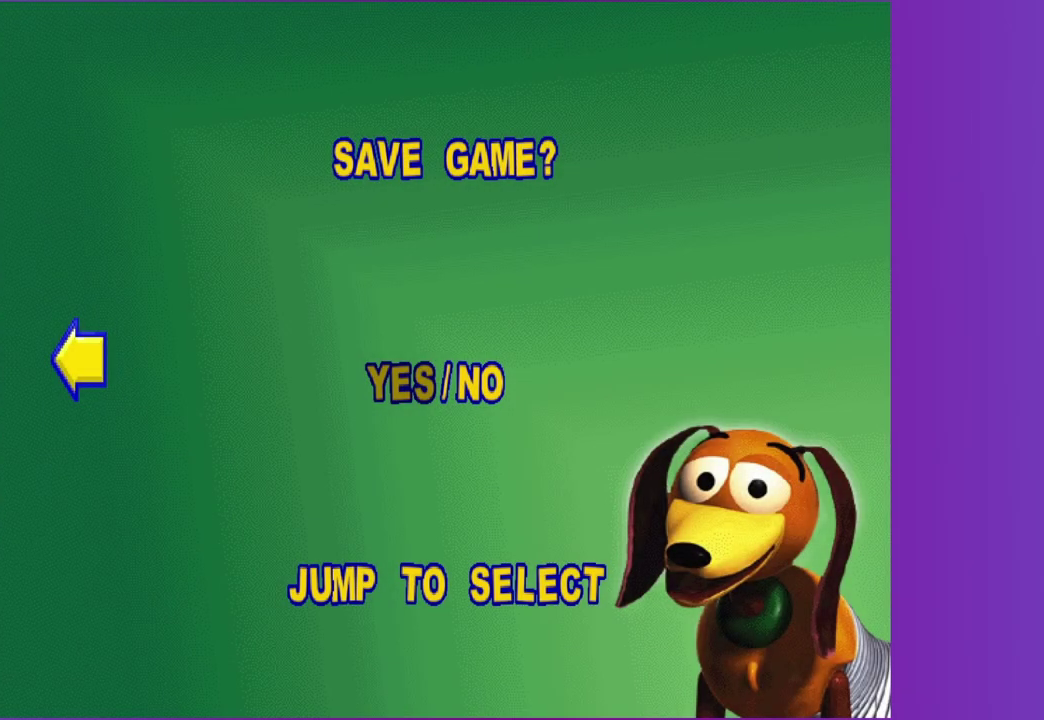
{"buttons": [], "left_stick": "center", "right_stick": "center", "events": []}